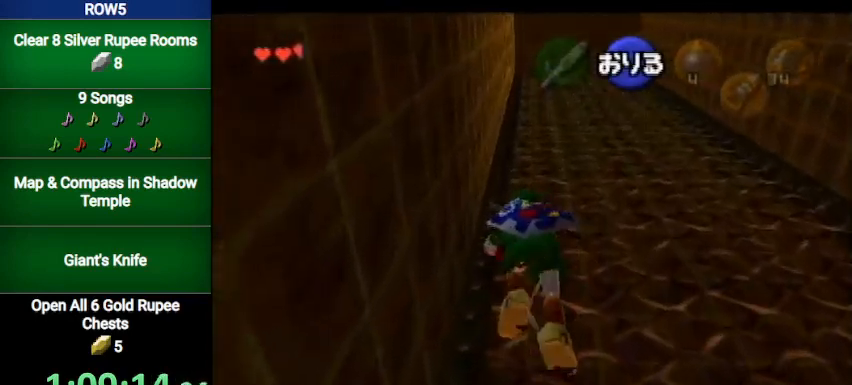
Gameplay with a controller (Nintendo layout); each line is a JSON object with the inputs held at the frame after it. "events" lists button and stick changes between this image and that frame as [ms after this image, input, new state], when the widget could be followed in between. Not read: L3 R3.
{"buttons": [], "left_stick": "up", "right_stick": "center", "events": []}
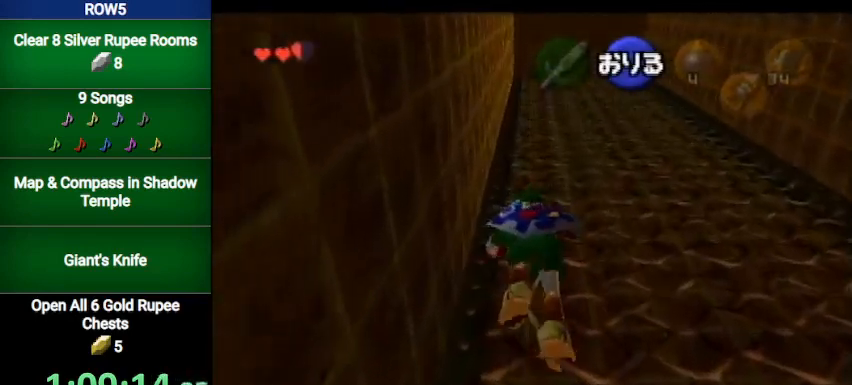
{"buttons": [], "left_stick": "up", "right_stick": "center", "events": []}
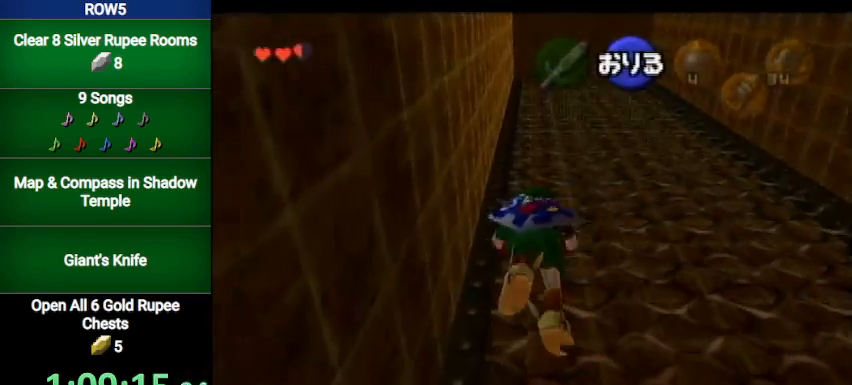
{"buttons": [], "left_stick": "up", "right_stick": "center", "events": []}
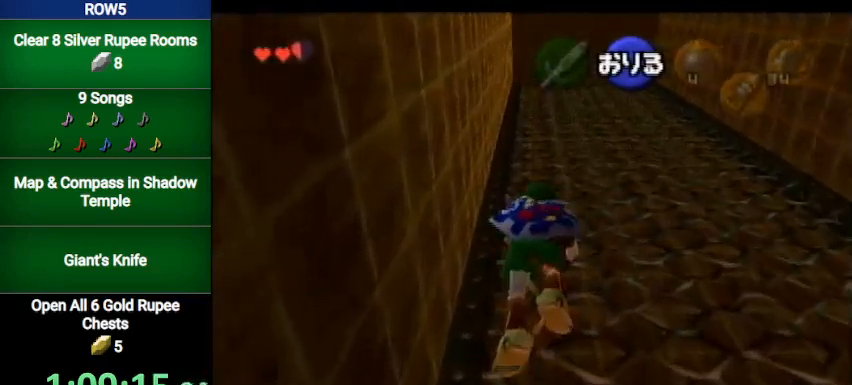
{"buttons": [], "left_stick": "up", "right_stick": "center", "events": []}
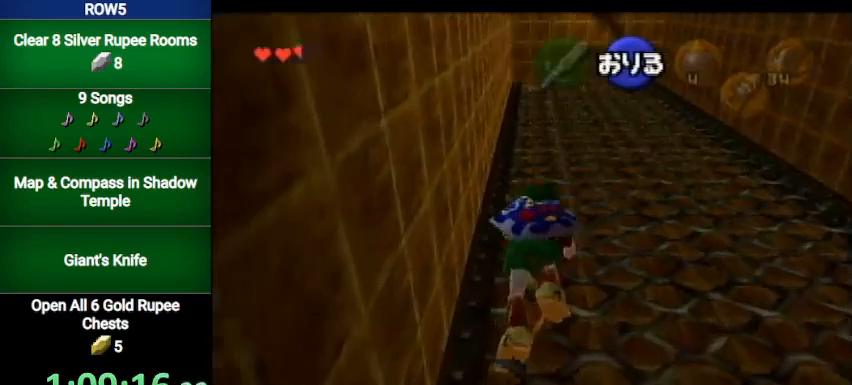
{"buttons": [], "left_stick": "up", "right_stick": "center", "events": []}
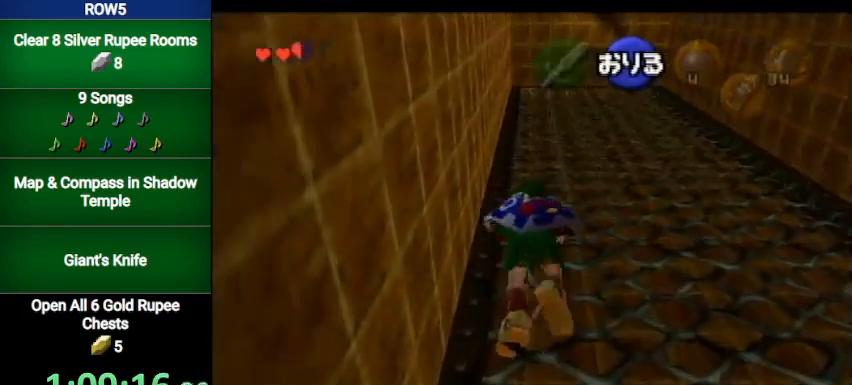
{"buttons": [], "left_stick": "up", "right_stick": "center", "events": []}
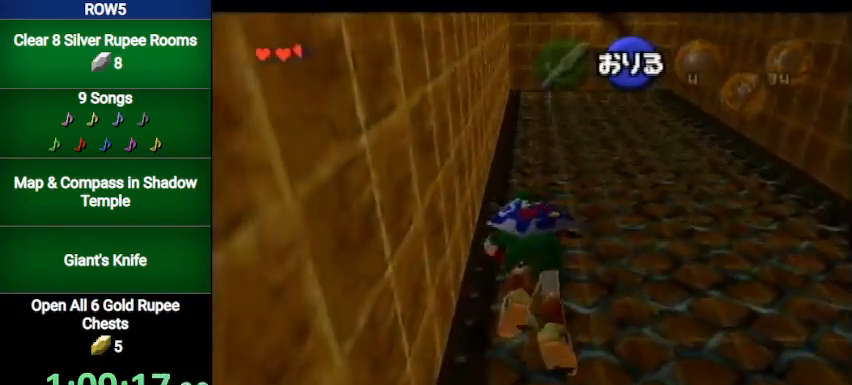
{"buttons": [], "left_stick": "up", "right_stick": "center", "events": []}
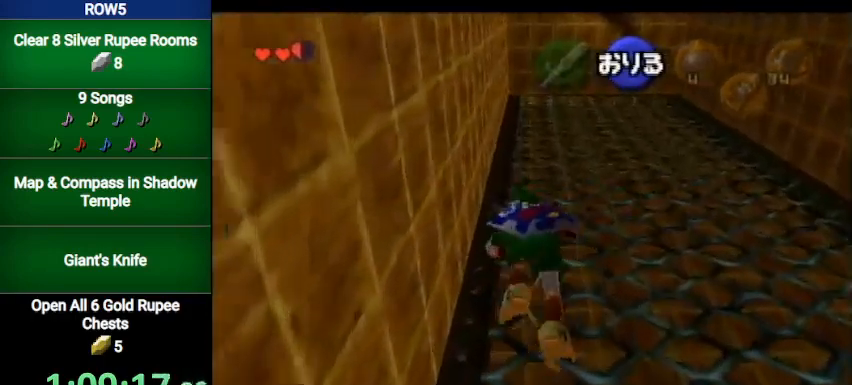
{"buttons": [], "left_stick": "up", "right_stick": "center", "events": []}
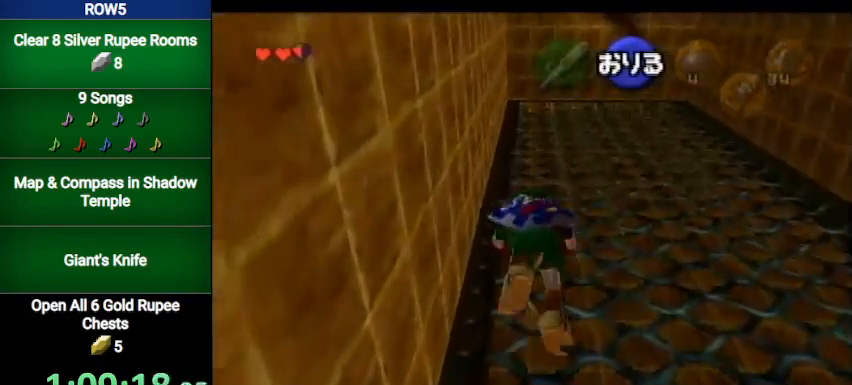
{"buttons": [], "left_stick": "up", "right_stick": "center", "events": []}
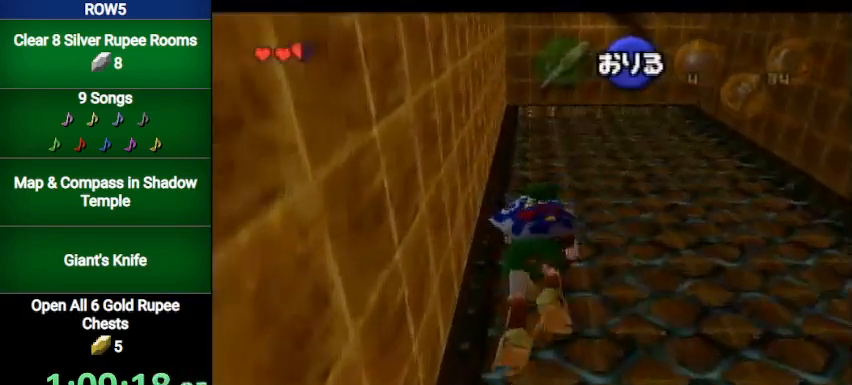
{"buttons": [], "left_stick": "up", "right_stick": "center", "events": []}
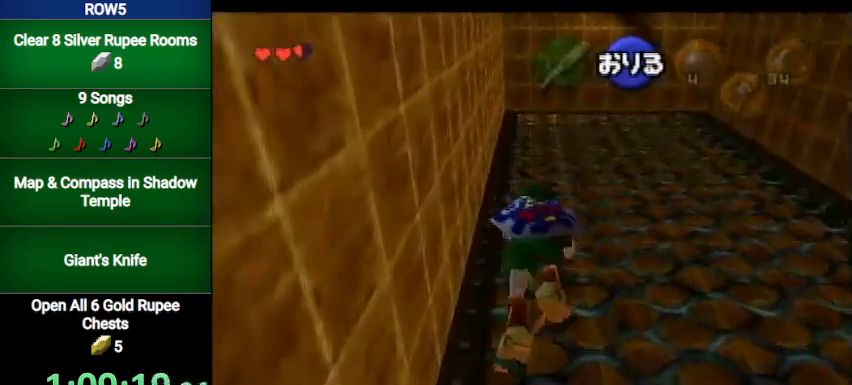
{"buttons": [], "left_stick": "up", "right_stick": "center", "events": []}
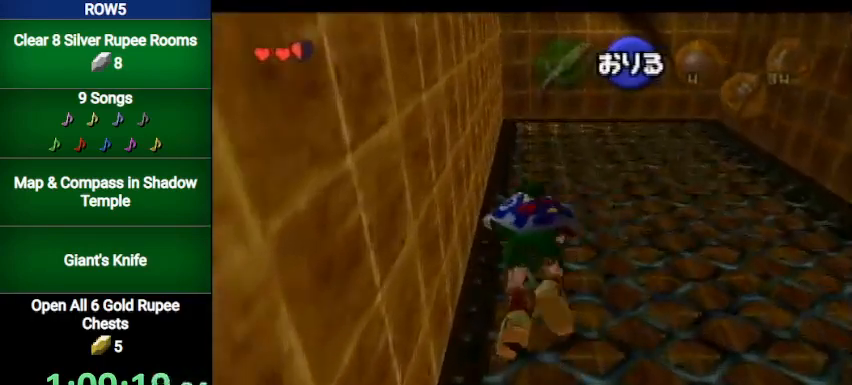
{"buttons": [], "left_stick": "up", "right_stick": "center", "events": []}
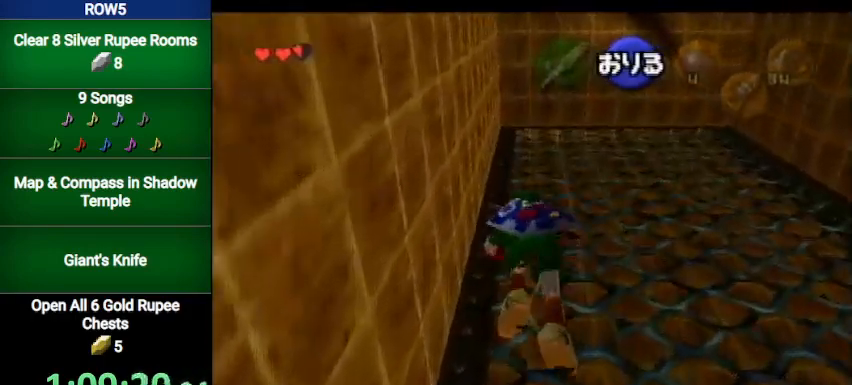
{"buttons": [], "left_stick": "up", "right_stick": "center", "events": []}
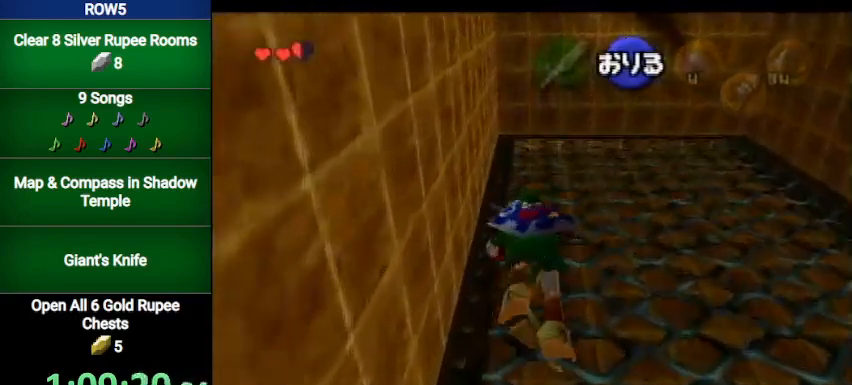
{"buttons": [], "left_stick": "up", "right_stick": "center", "events": []}
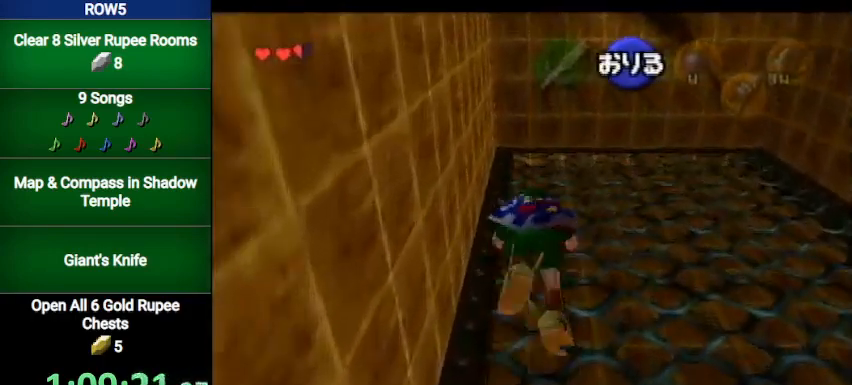
{"buttons": [], "left_stick": "up", "right_stick": "center", "events": []}
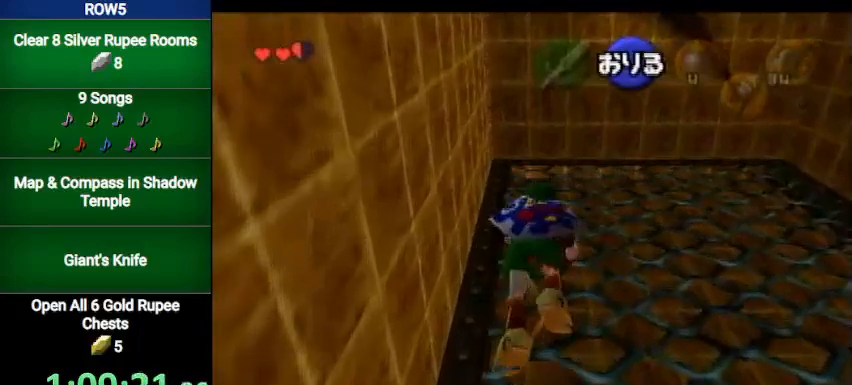
{"buttons": [], "left_stick": "up", "right_stick": "center", "events": []}
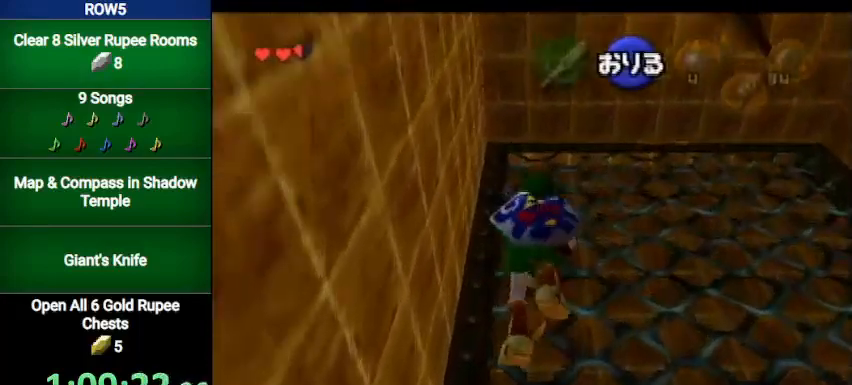
{"buttons": [], "left_stick": "up", "right_stick": "center", "events": []}
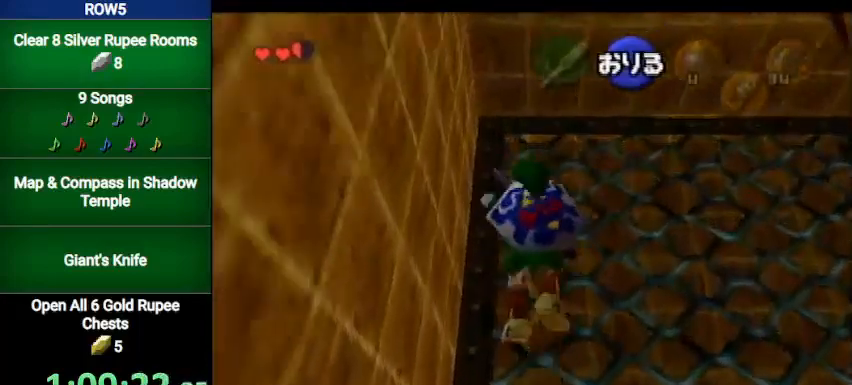
{"buttons": [], "left_stick": "up", "right_stick": "center", "events": []}
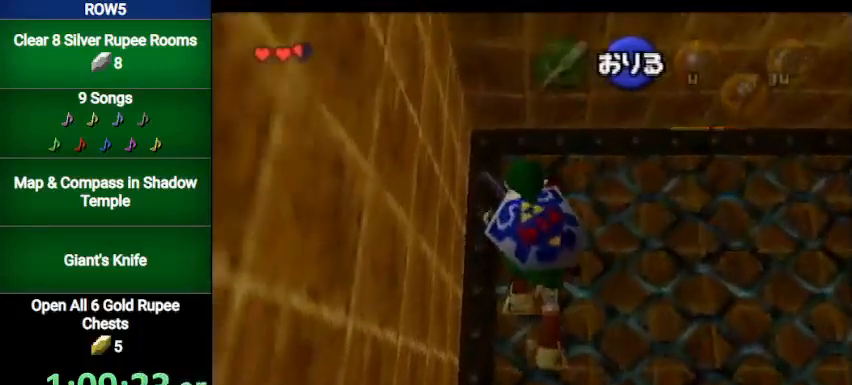
{"buttons": [], "left_stick": "up", "right_stick": "center", "events": []}
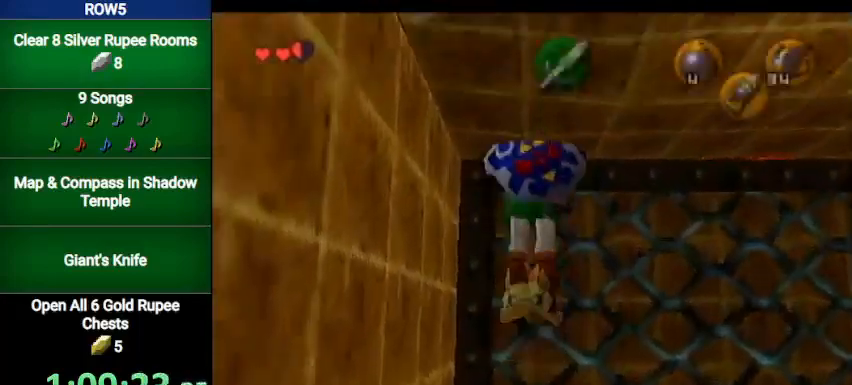
{"buttons": [], "left_stick": "center", "right_stick": "center", "events": [[100, "left_stick", "center"]]}
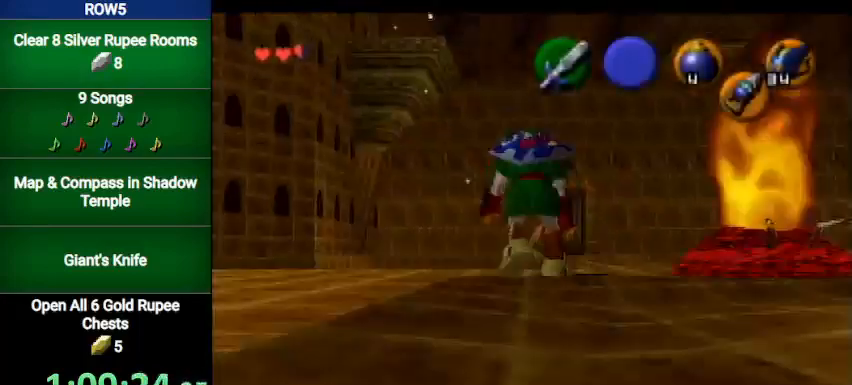
{"buttons": ["R1"], "left_stick": "center", "right_stick": "center", "events": [[100, "left_stick", "right"], [266, "left_stick", "center"], [300, "B", "down"], [433, "B", "up"], [500, "R1", "down"]]}
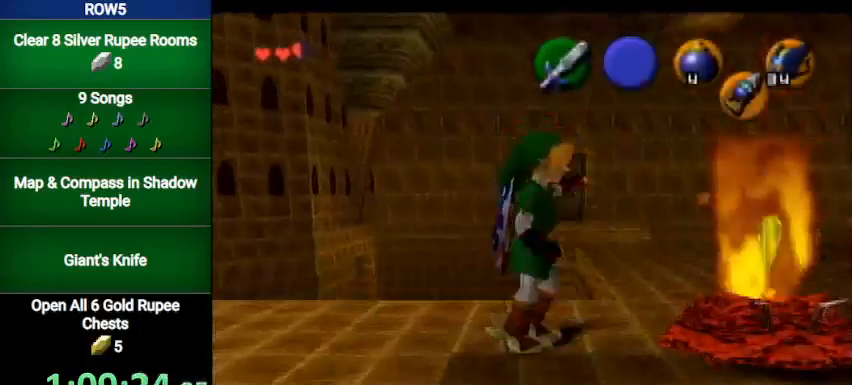
{"buttons": [], "left_stick": "center", "right_stick": "center", "events": [[200, "R1", "up"], [334, "B", "down"], [467, "B", "up"]]}
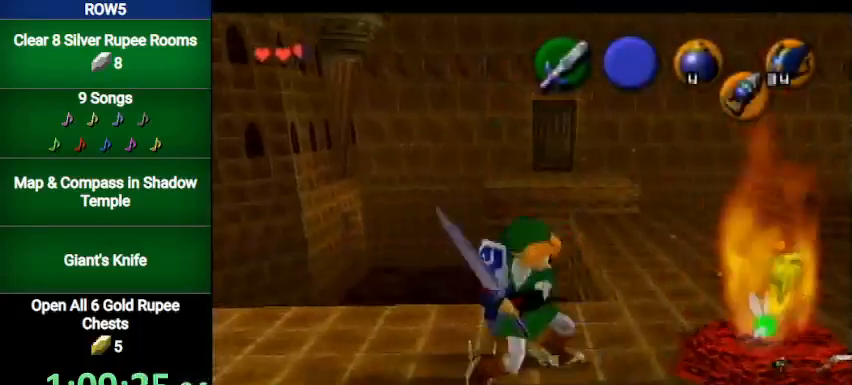
{"buttons": ["R1"], "left_stick": "center", "right_stick": "center", "events": [[33, "R1", "down"]]}
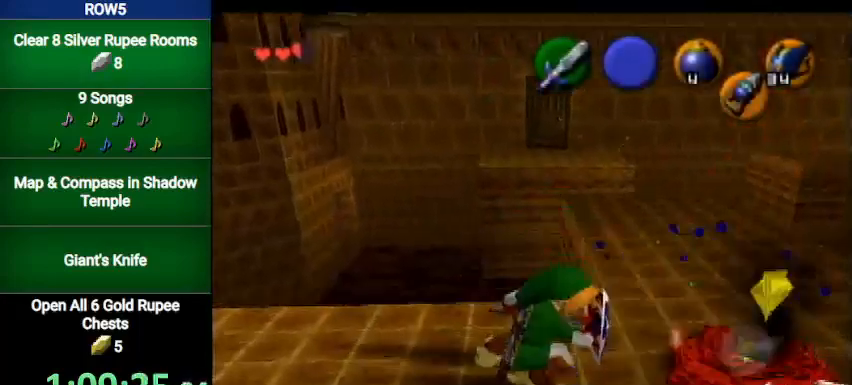
{"buttons": ["R1"], "left_stick": "center", "right_stick": "center", "events": [[67, "B", "down"], [100, "B", "up"], [167, "L1", "down"], [200, "right_stick", "up"], [267, "L1", "up"], [300, "right_stick", "center"]]}
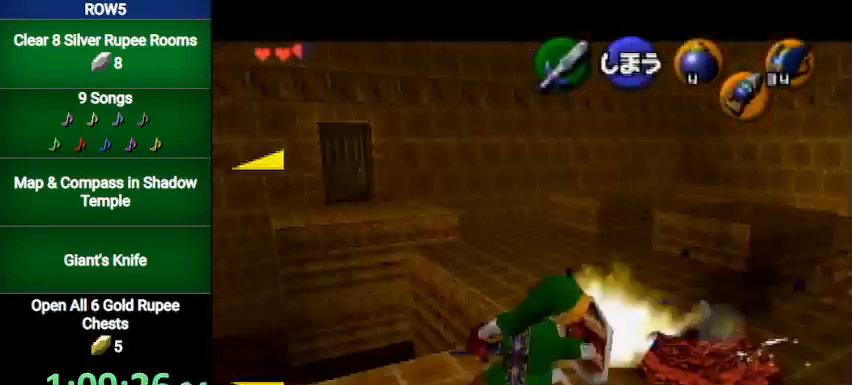
{"buttons": ["R1"], "left_stick": "center", "right_stick": "center", "events": []}
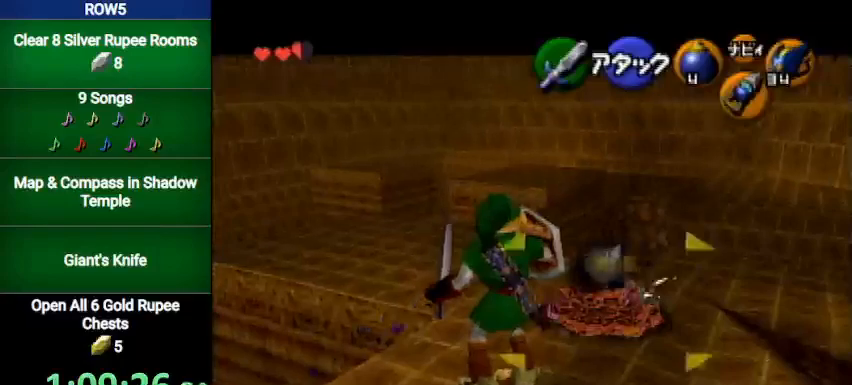
{"buttons": ["B", "R1"], "left_stick": "center", "right_stick": "center", "events": [[501, "B", "down"]]}
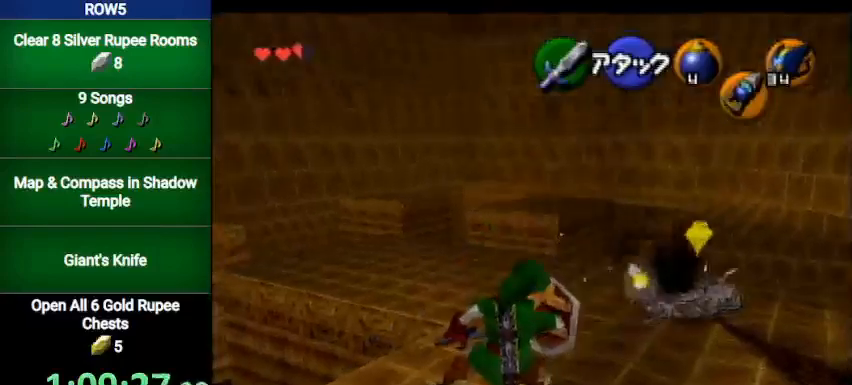
{"buttons": ["R1"], "left_stick": "center", "right_stick": "center", "events": [[33, "B", "up"], [33, "L1", "down"], [133, "L1", "up"], [133, "right_stick", "up"], [200, "right_stick", "center"]]}
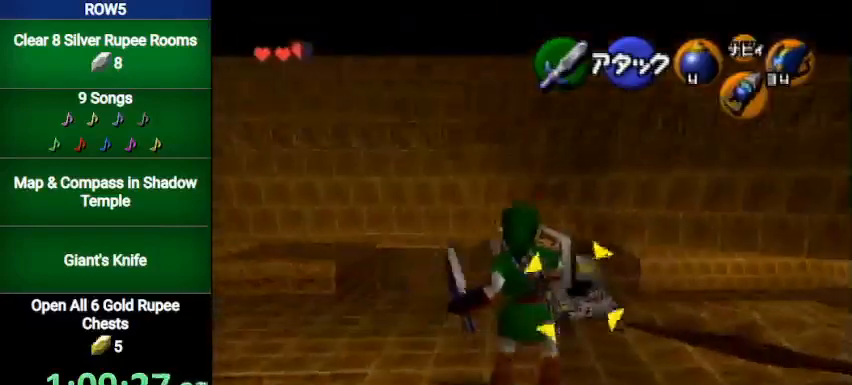
{"buttons": ["B", "R1"], "left_stick": "center", "right_stick": "center", "events": [[434, "B", "down"]]}
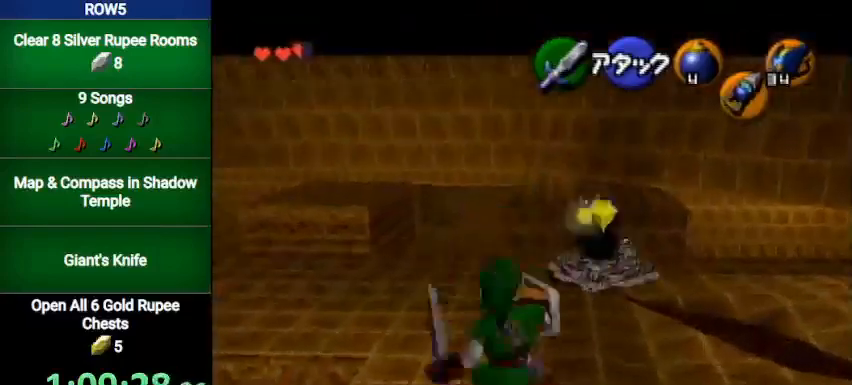
{"buttons": ["R1"], "left_stick": "center", "right_stick": "center", "events": [[34, "B", "up"], [67, "L1", "down"], [134, "right_stick", "up"], [200, "L1", "up"], [200, "right_stick", "center"]]}